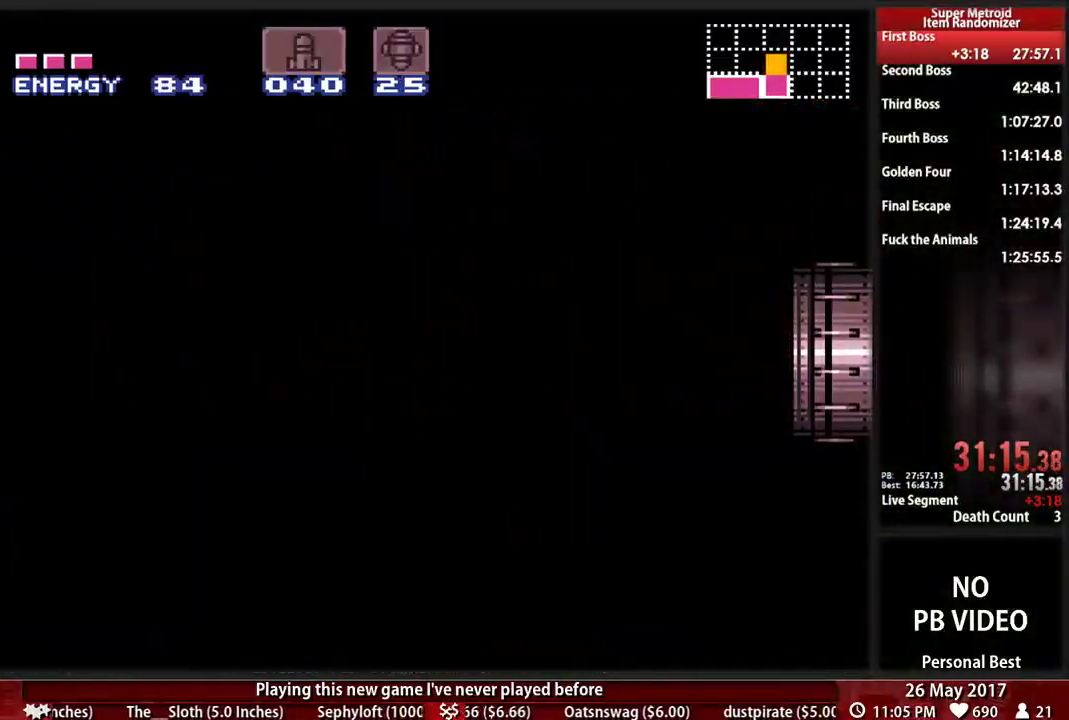
Gameplay with a controller (Nintendo layout); each line is a JSON object with the inputs held at the frame after it. "events" lists button and stick changes between this image and that frame as [ms after this image, input, new state], when the widget could be followed in between. Not read: L3 R3 SELECT START Y.
{"buttons": ["B", "DPAD_RIGHT"], "events": [[52, "R1", "down"], [155, "L1", "up"], [259, "R1", "up"]]}
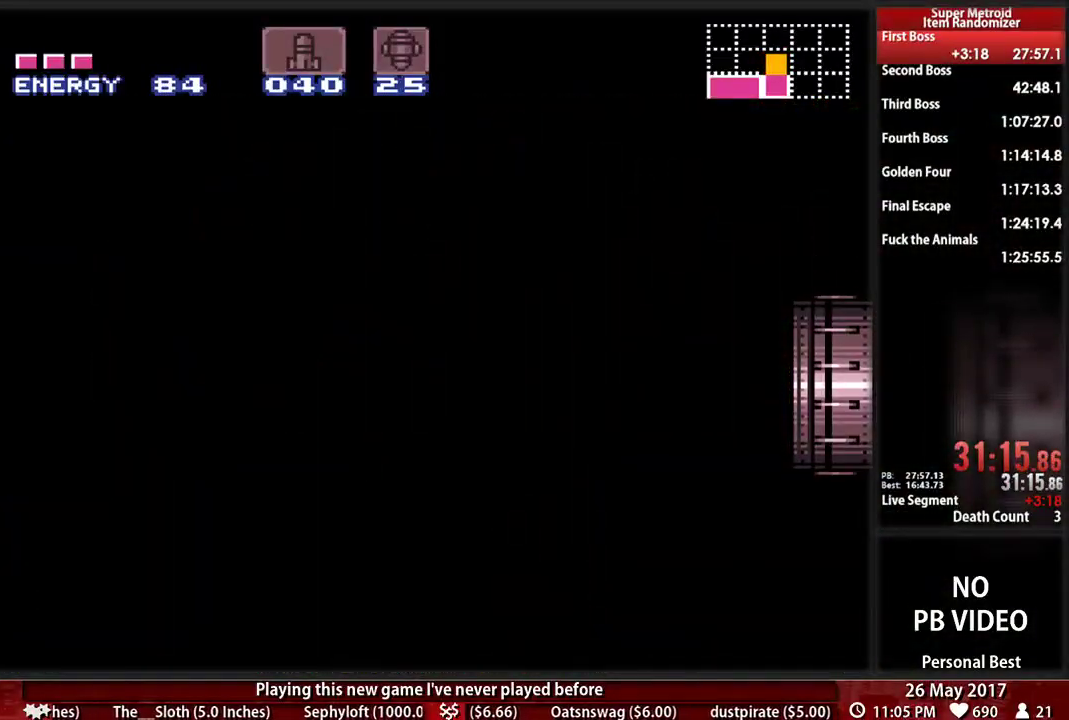
{"buttons": ["B", "DPAD_RIGHT"], "events": []}
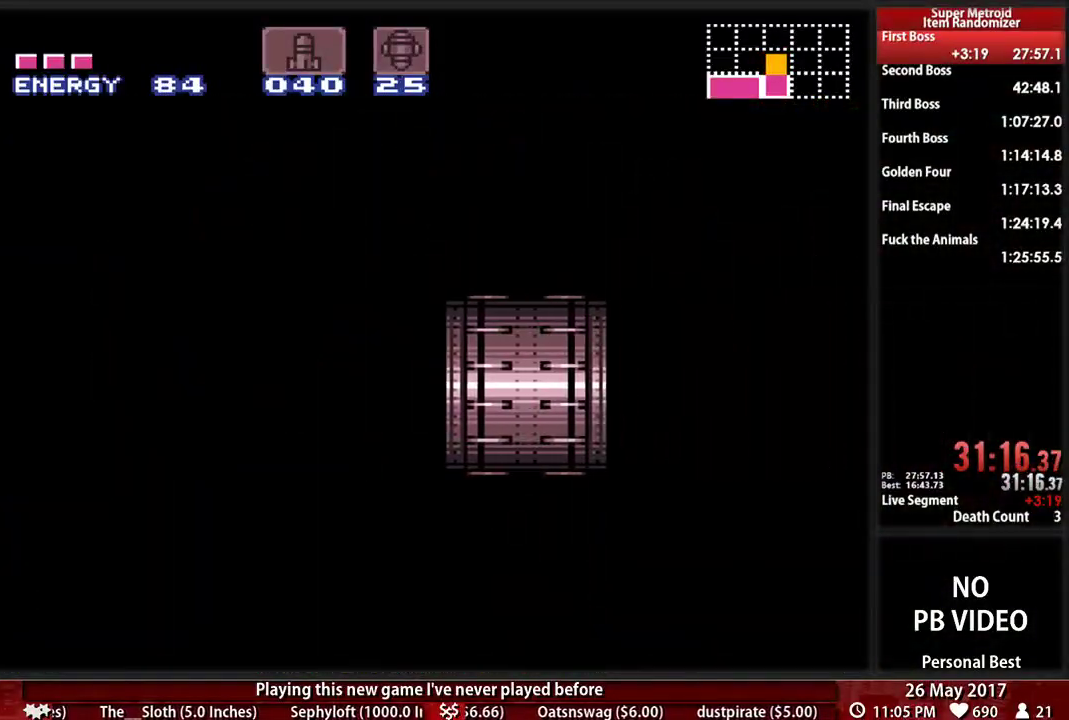
{"buttons": ["B", "DPAD_RIGHT"], "events": []}
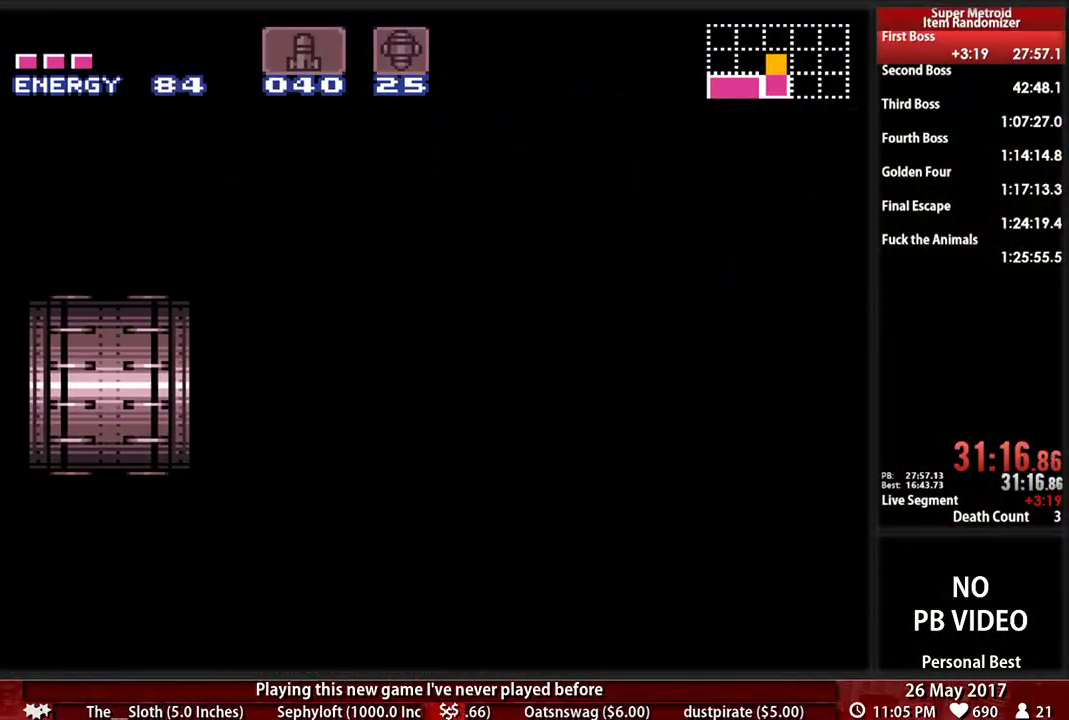
{"buttons": ["B", "DPAD_RIGHT"], "events": []}
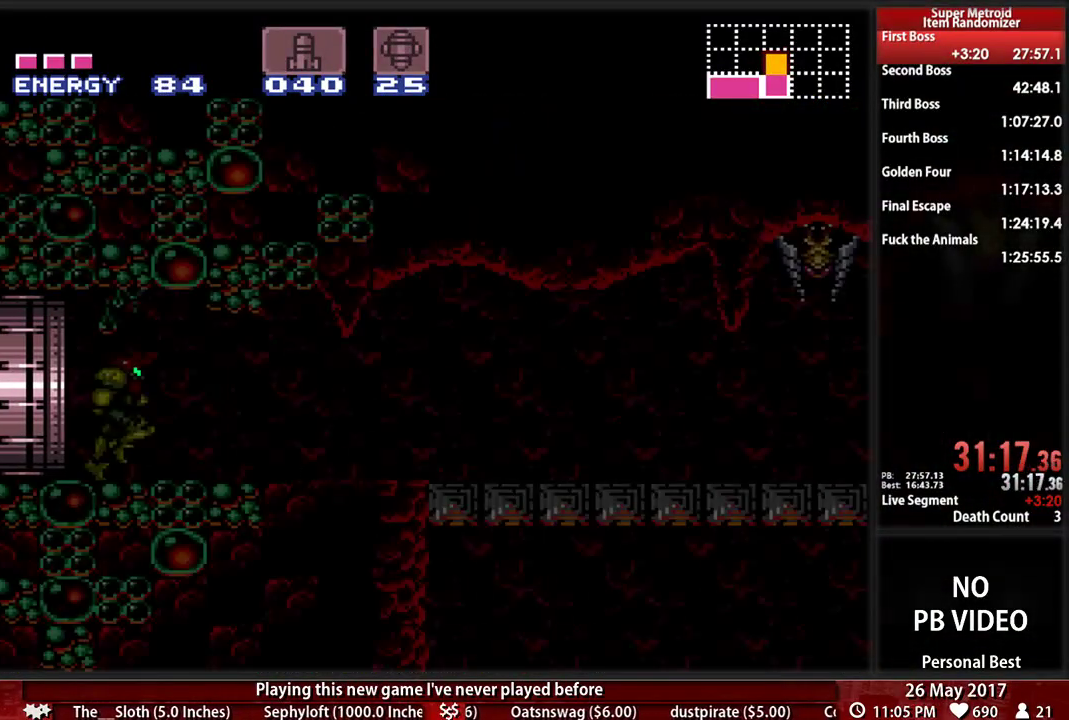
{"buttons": ["B", "DPAD_RIGHT"], "events": []}
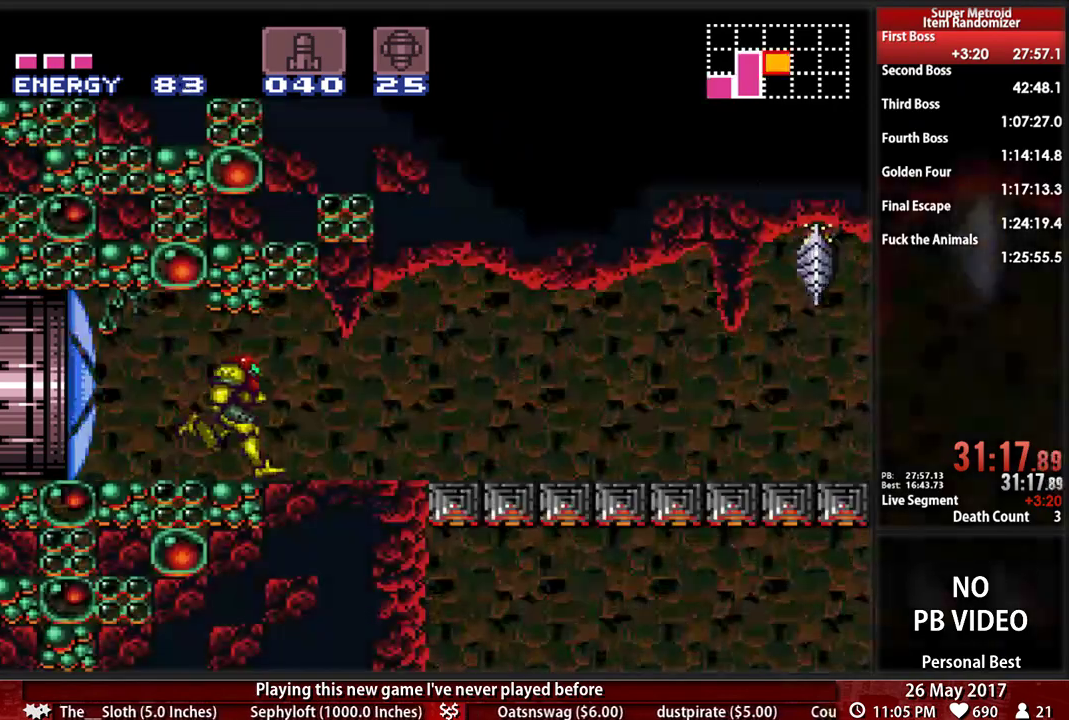
{"buttons": ["B", "L1", "DPAD_RIGHT"], "events": [[259, "R1", "down"], [310, "L1", "down"], [310, "R1", "up"], [379, "L1", "up"], [483, "L1", "down"]]}
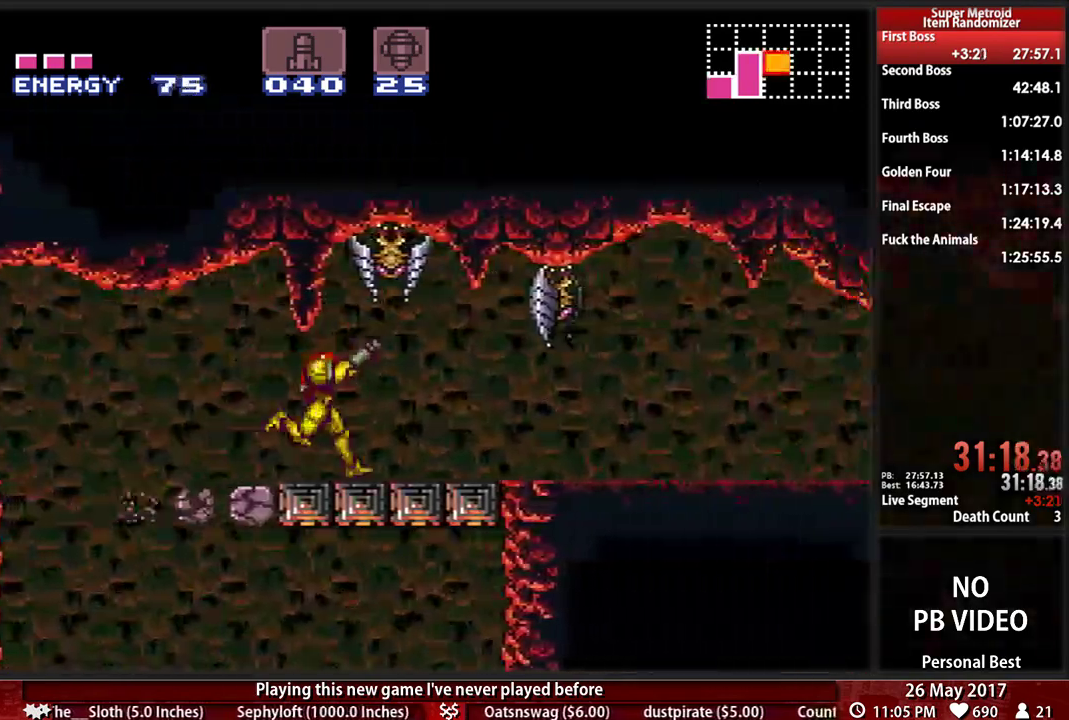
{"buttons": ["B", "DPAD_RIGHT"], "events": [[86, "L1", "up"], [86, "R1", "down"], [155, "L1", "down"], [155, "R1", "up"], [259, "L1", "up"], [345, "L1", "down"], [379, "R1", "down"], [414, "L1", "up"], [448, "R1", "up"]]}
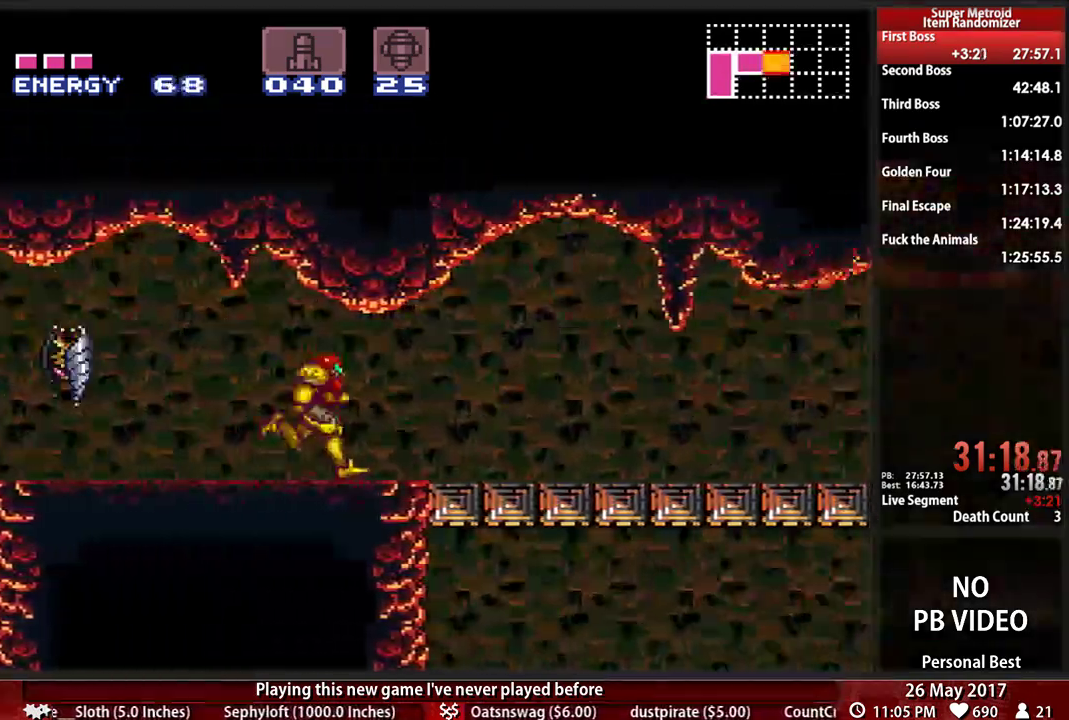
{"buttons": ["B", "DPAD_RIGHT"], "events": [[17, "L1", "down"], [52, "R1", "down"], [121, "L1", "up"], [121, "R1", "up"], [224, "L1", "down"], [224, "R1", "down"], [276, "L1", "up"], [276, "R1", "up"], [379, "L1", "down"], [379, "R1", "down"], [448, "R1", "up"], [483, "L1", "up"]]}